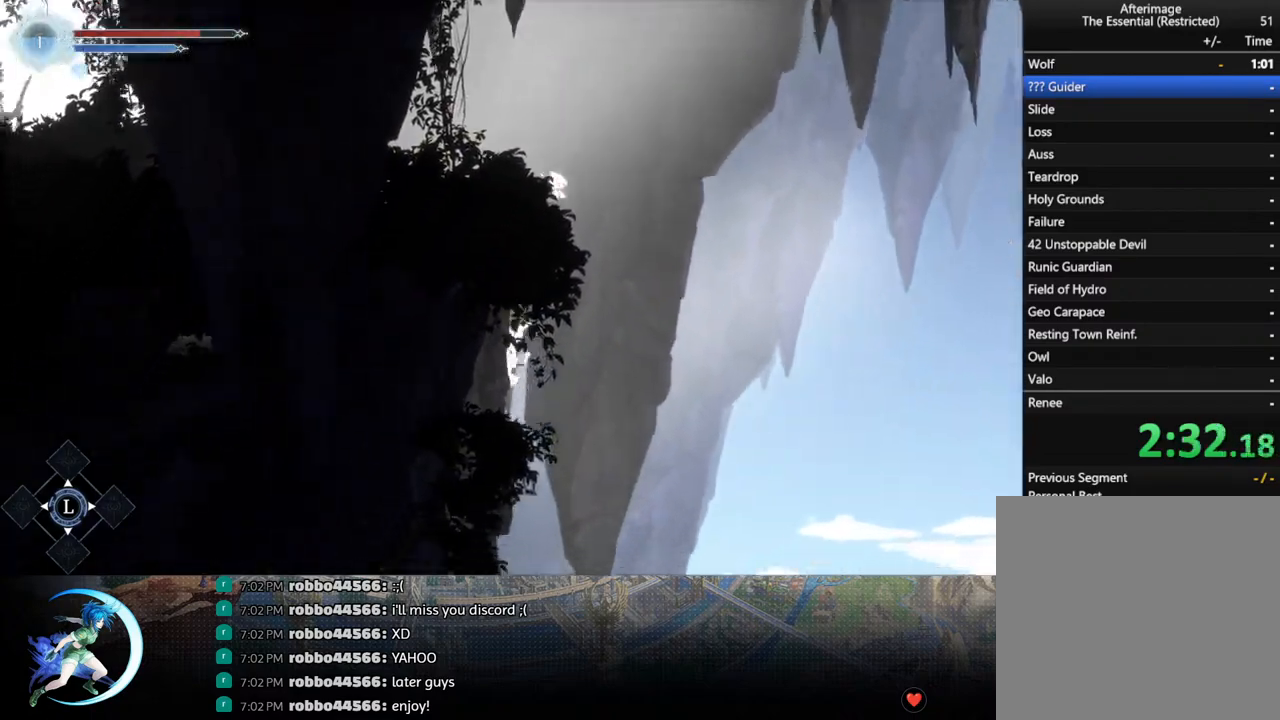
Gameplay with a controller (PlayStation layout); each line is a JSON object with the inputs held at the frame after it. "events" lists button and stick changes between this image and that frame as [ms after this image, input, new state], when the widget could be followed in between.
{"buttons": ["DPAD_LEFT"], "left_stick": "center", "right_stick": "center", "events": []}
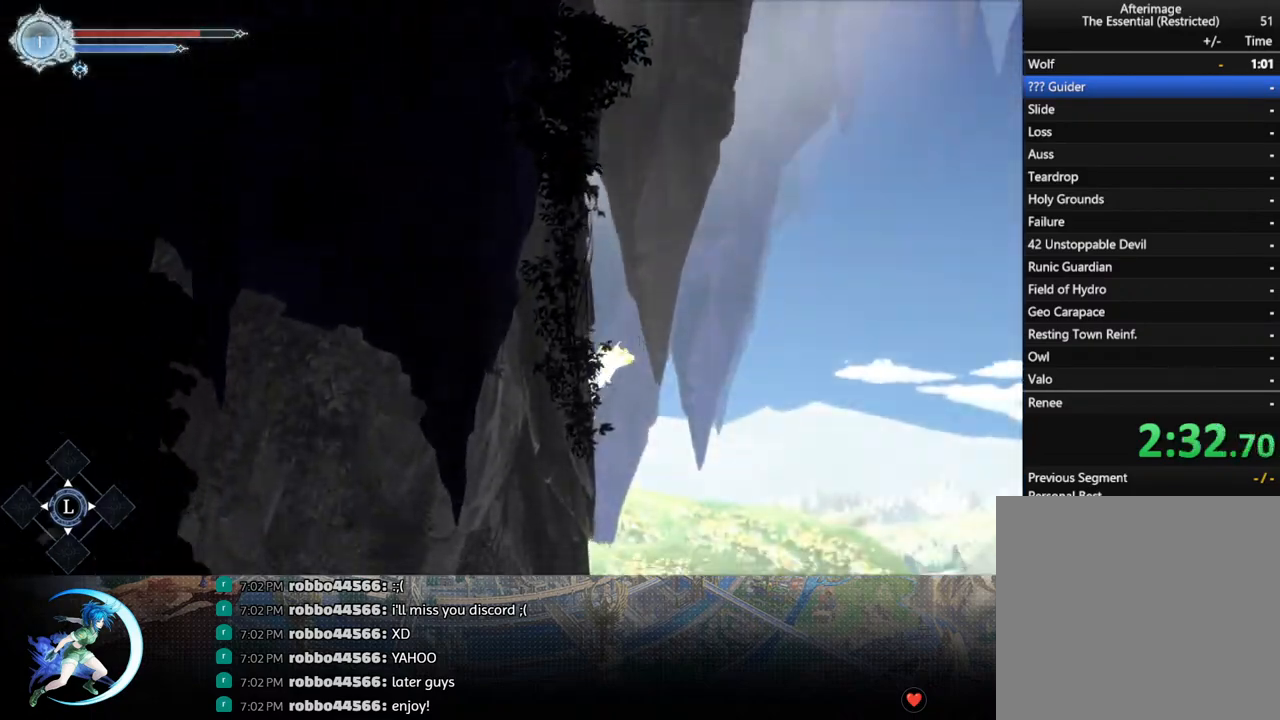
{"buttons": ["DPAD_LEFT"], "left_stick": "center", "right_stick": "center", "events": []}
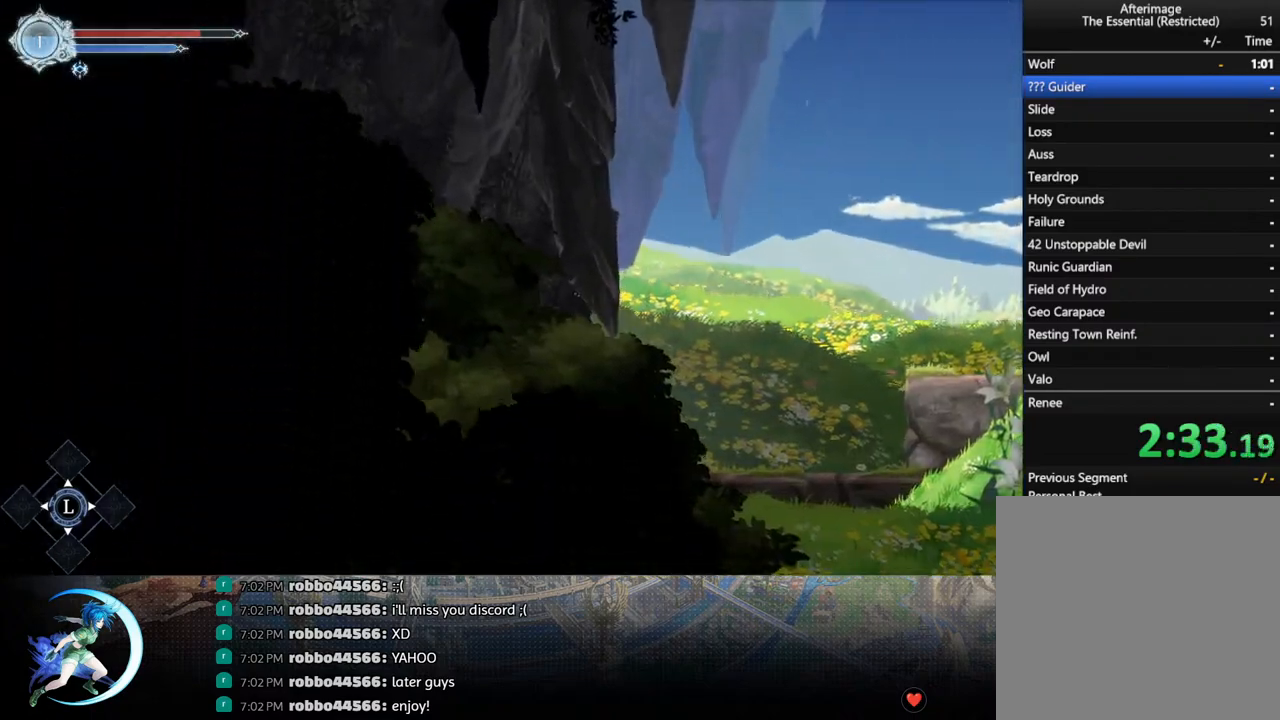
{"buttons": ["R1", "DPAD_LEFT"], "left_stick": "center", "right_stick": "center", "events": [[150, "R1", "down"], [300, "R1", "up"], [483, "R1", "down"]]}
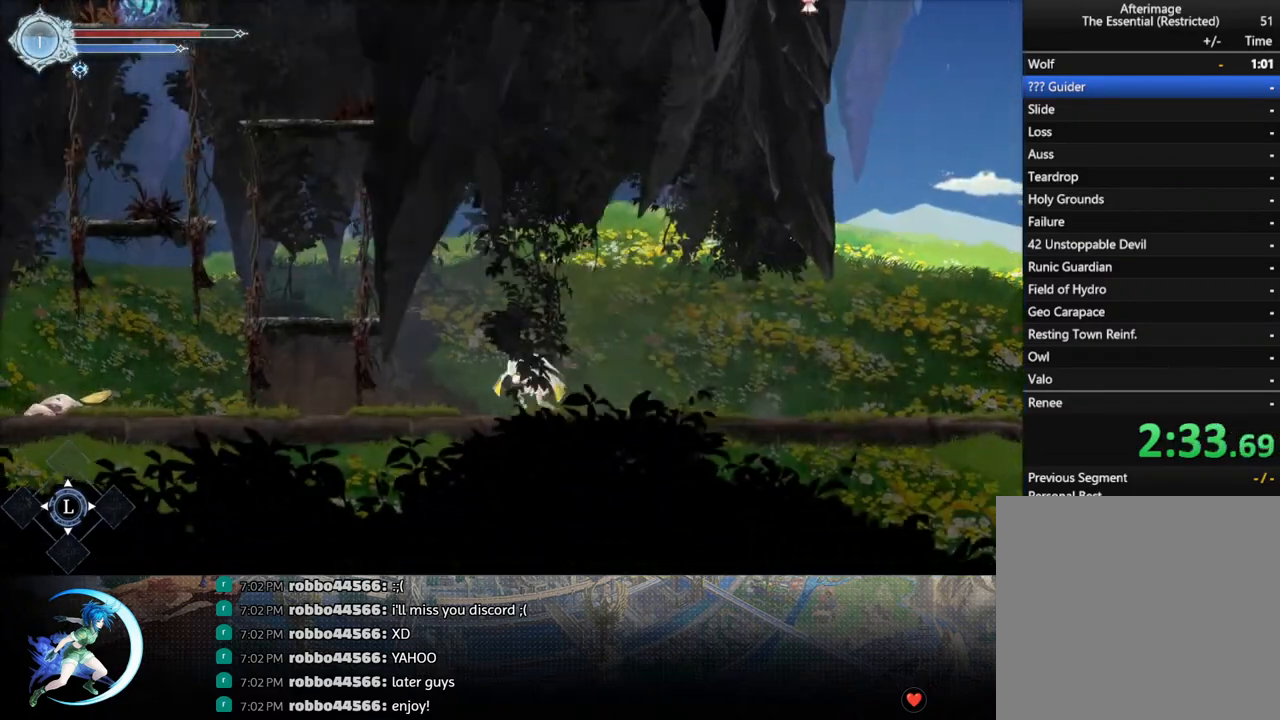
{"buttons": ["CROSS", "DPAD_LEFT"], "left_stick": "center", "right_stick": "center", "events": [[117, "R1", "up"], [283, "CROSS", "down"]]}
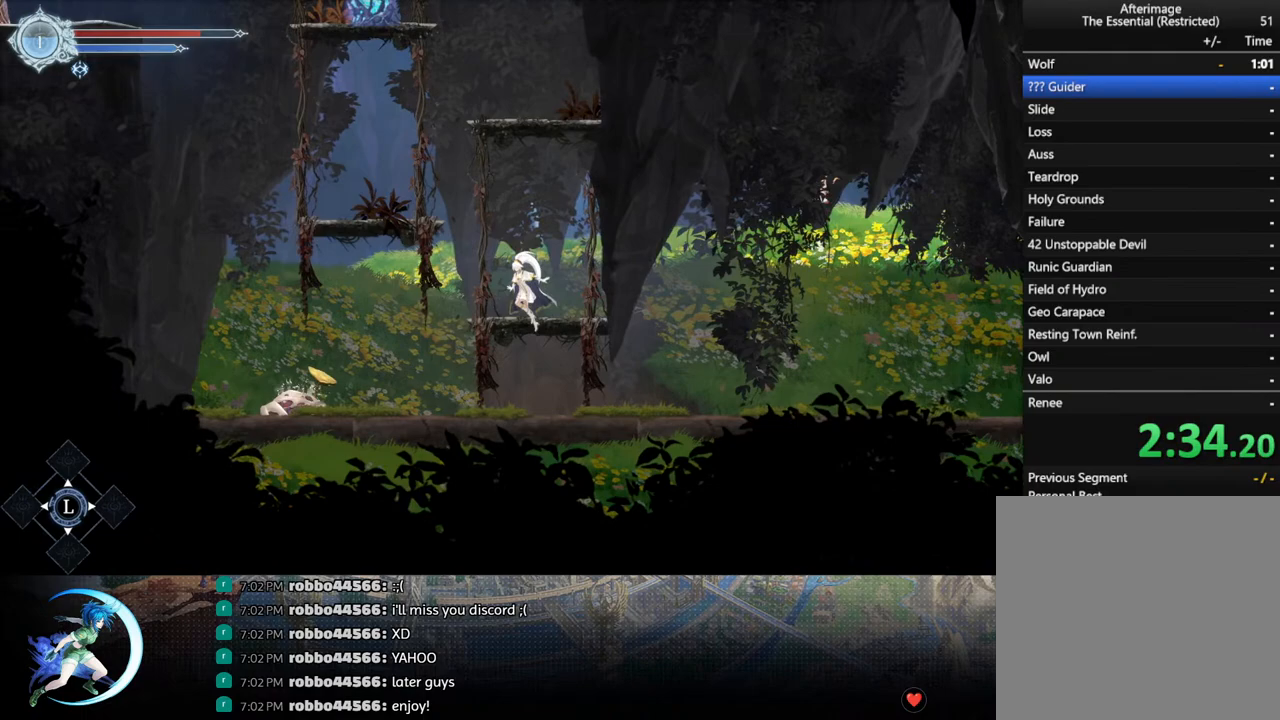
{"buttons": ["CROSS", "DPAD_LEFT"], "left_stick": "center", "right_stick": "center", "events": [[100, "DPAD_LEFT", "up"], [117, "CROSS", "up"], [433, "CROSS", "down"], [467, "DPAD_LEFT", "down"]]}
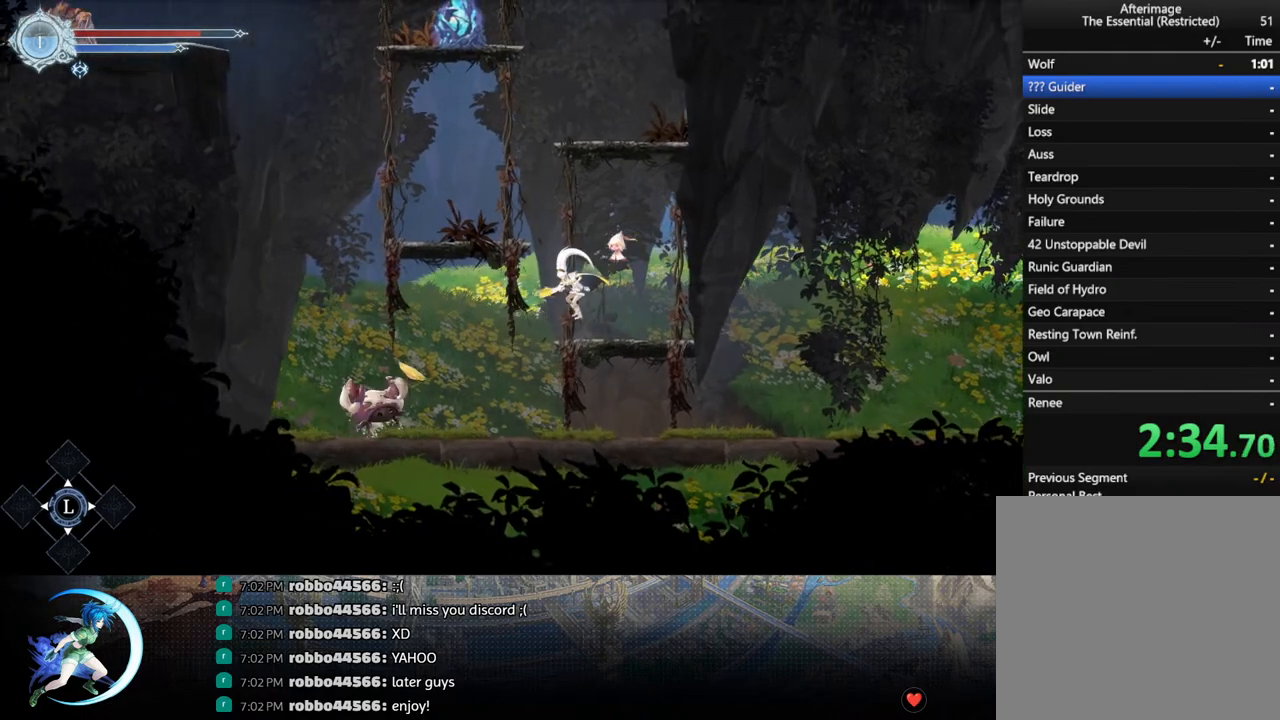
{"buttons": [], "left_stick": "center", "right_stick": "center", "events": [[250, "CROSS", "up"], [367, "DPAD_LEFT", "up"]]}
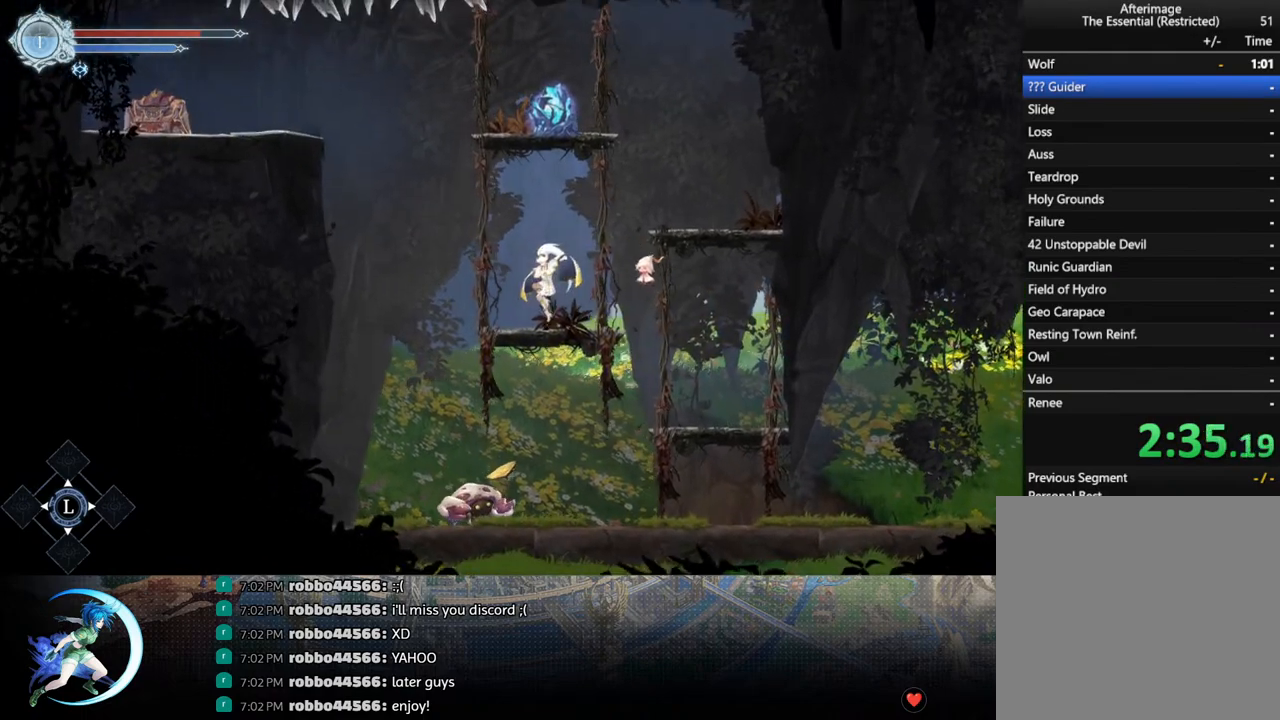
{"buttons": ["DPAD_RIGHT"], "left_stick": "center", "right_stick": "center", "events": [[67, "DPAD_RIGHT", "down"], [100, "CROSS", "down"], [467, "CROSS", "up"]]}
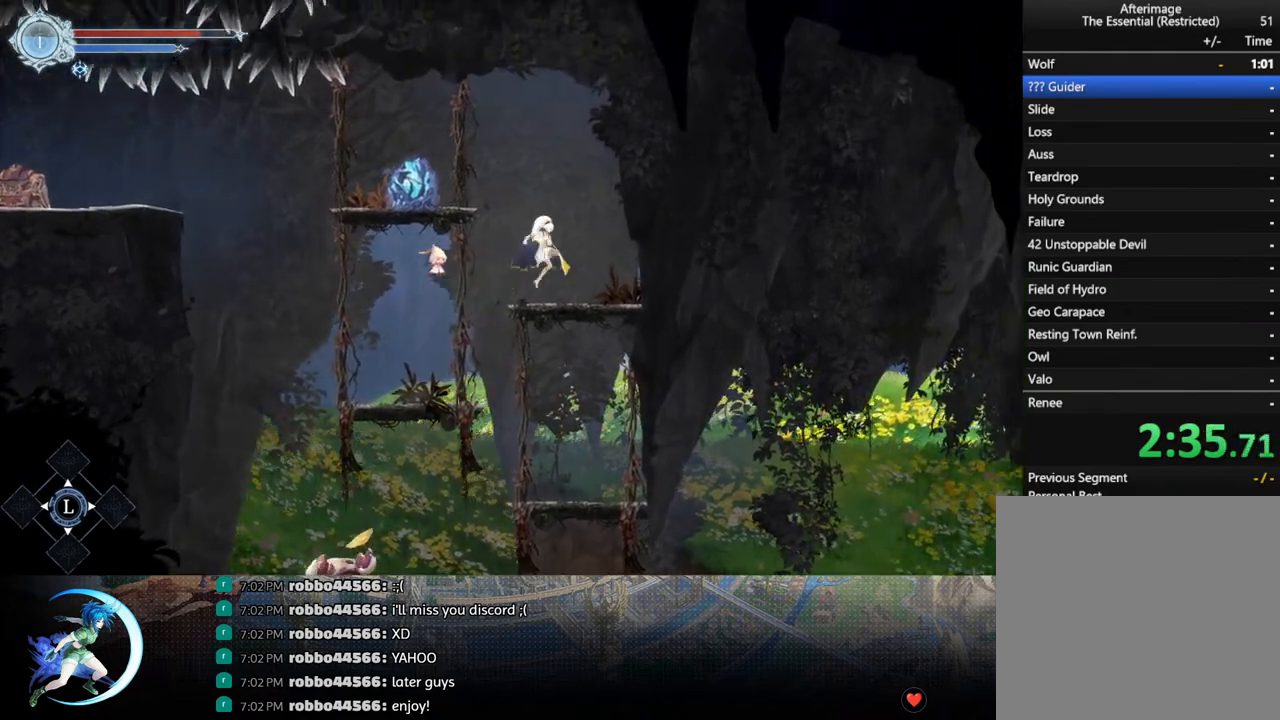
{"buttons": ["CROSS", "DPAD_LEFT"], "left_stick": "center", "right_stick": "center", "events": [[67, "DPAD_RIGHT", "up"], [283, "DPAD_LEFT", "down"], [300, "CROSS", "down"]]}
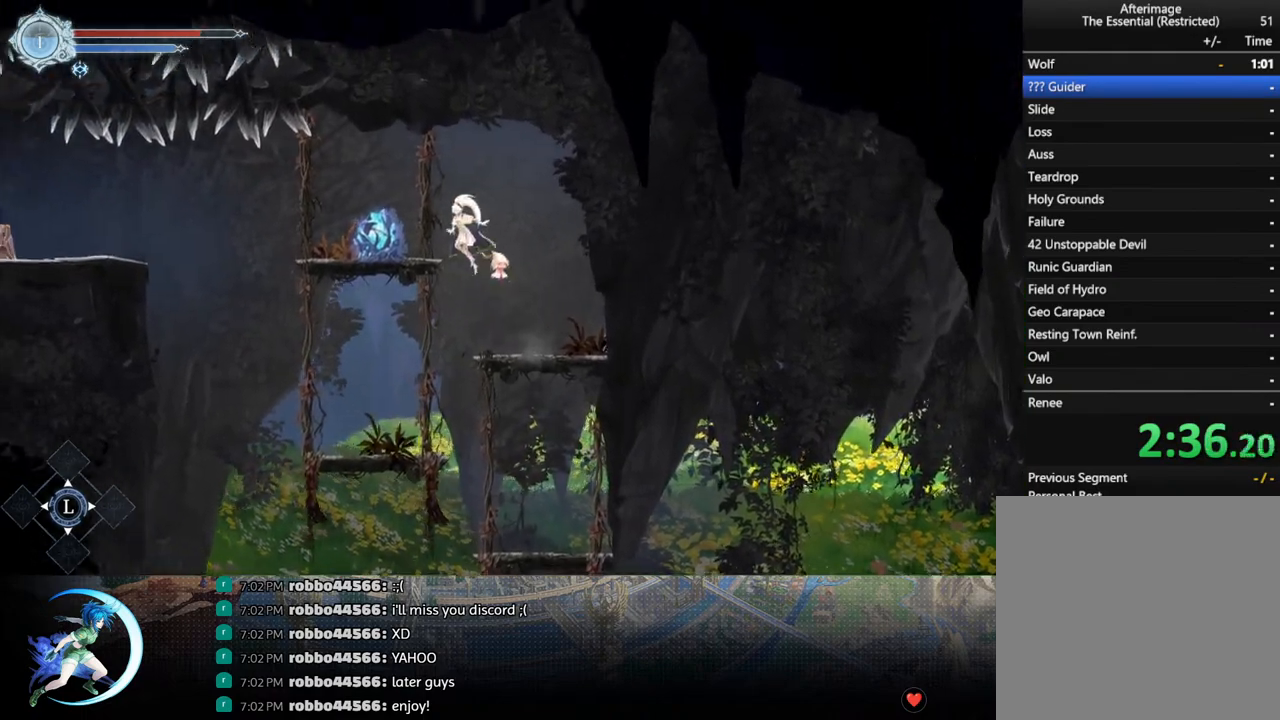
{"buttons": [], "left_stick": "center", "right_stick": "center", "events": [[100, "CROSS", "up"], [283, "DPAD_LEFT", "up"]]}
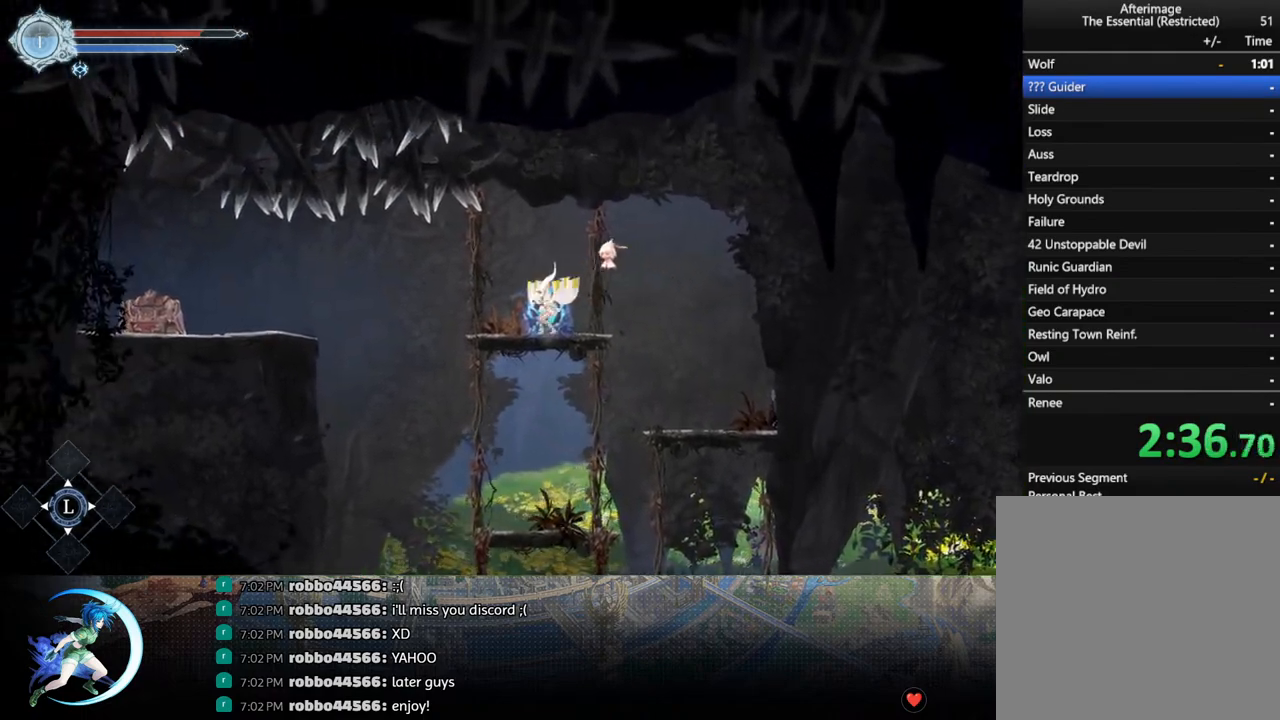
{"buttons": ["SQUARE"], "left_stick": "center", "right_stick": "center", "events": [[50, "SQUARE", "down"], [167, "DPAD_DOWN", "down"], [183, "SQUARE", "up"], [233, "DPAD_DOWN", "up"], [267, "SQUARE", "down"], [367, "DPAD_DOWN", "down"], [383, "SQUARE", "up"], [417, "DPAD_DOWN", "up"], [467, "SQUARE", "down"]]}
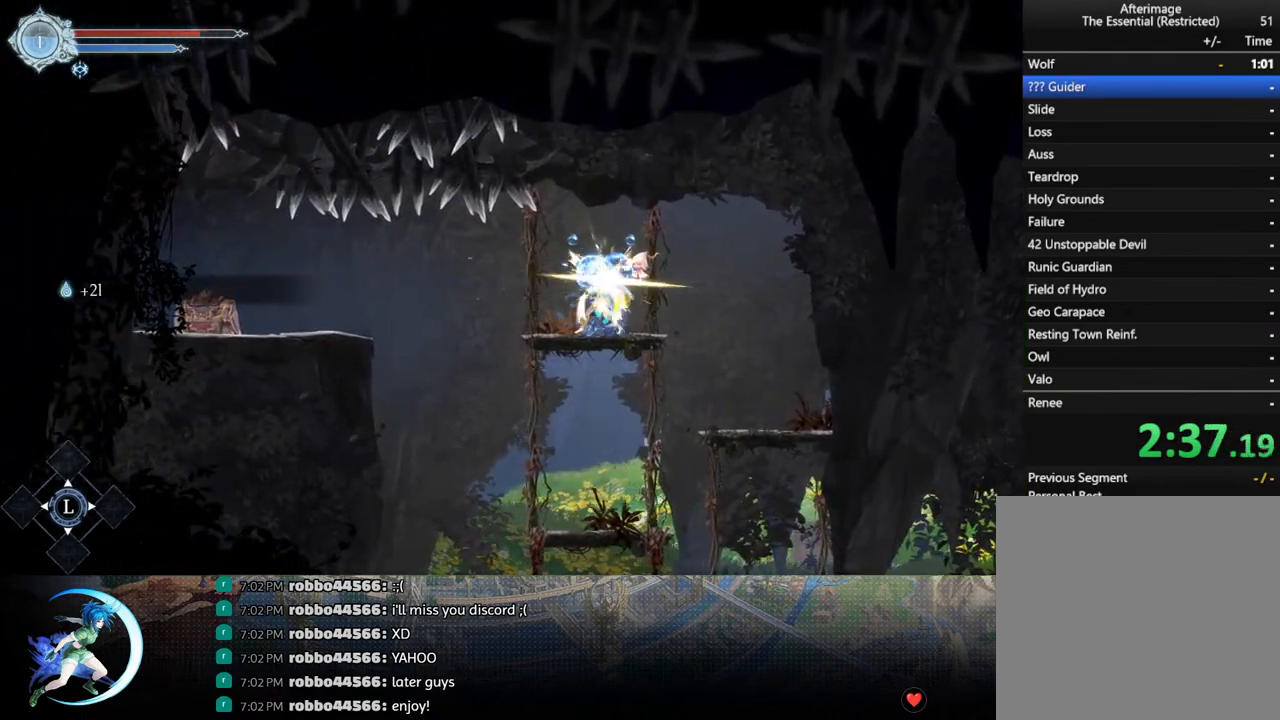
{"buttons": ["DPAD_DOWN"], "left_stick": "center", "right_stick": "center", "events": [[83, "DPAD_DOWN", "down"], [83, "SQUARE", "up"], [133, "DPAD_DOWN", "up"], [167, "SQUARE", "down"], [283, "SQUARE", "up"], [300, "DPAD_DOWN", "down"], [333, "DPAD_DOWN", "up"], [367, "SQUARE", "down"], [483, "SQUARE", "up"], [500, "DPAD_DOWN", "down"]]}
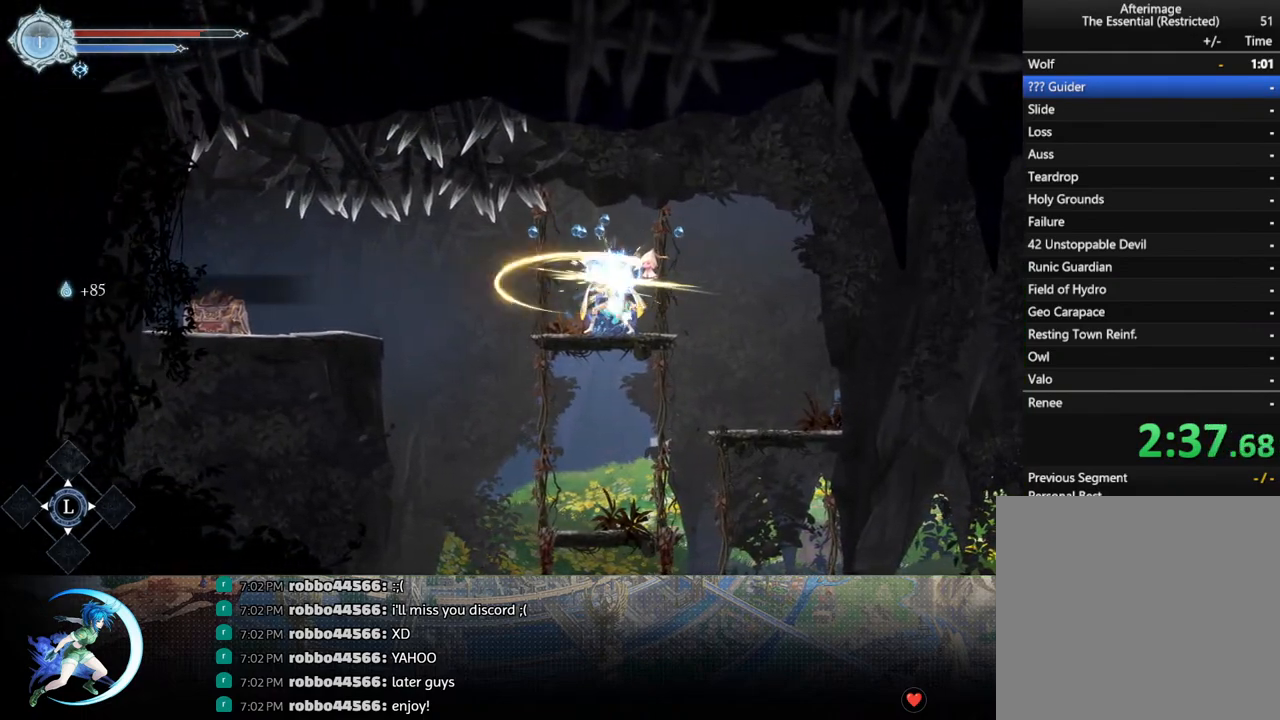
{"buttons": [], "left_stick": "center", "right_stick": "center", "events": [[50, "DPAD_DOWN", "up"], [83, "SQUARE", "down"], [183, "SQUARE", "up"], [233, "DPAD_DOWN", "down"], [283, "DPAD_DOWN", "up"], [283, "SQUARE", "down"], [417, "SQUARE", "up"], [433, "DPAD_DOWN", "down"], [483, "DPAD_DOWN", "up"]]}
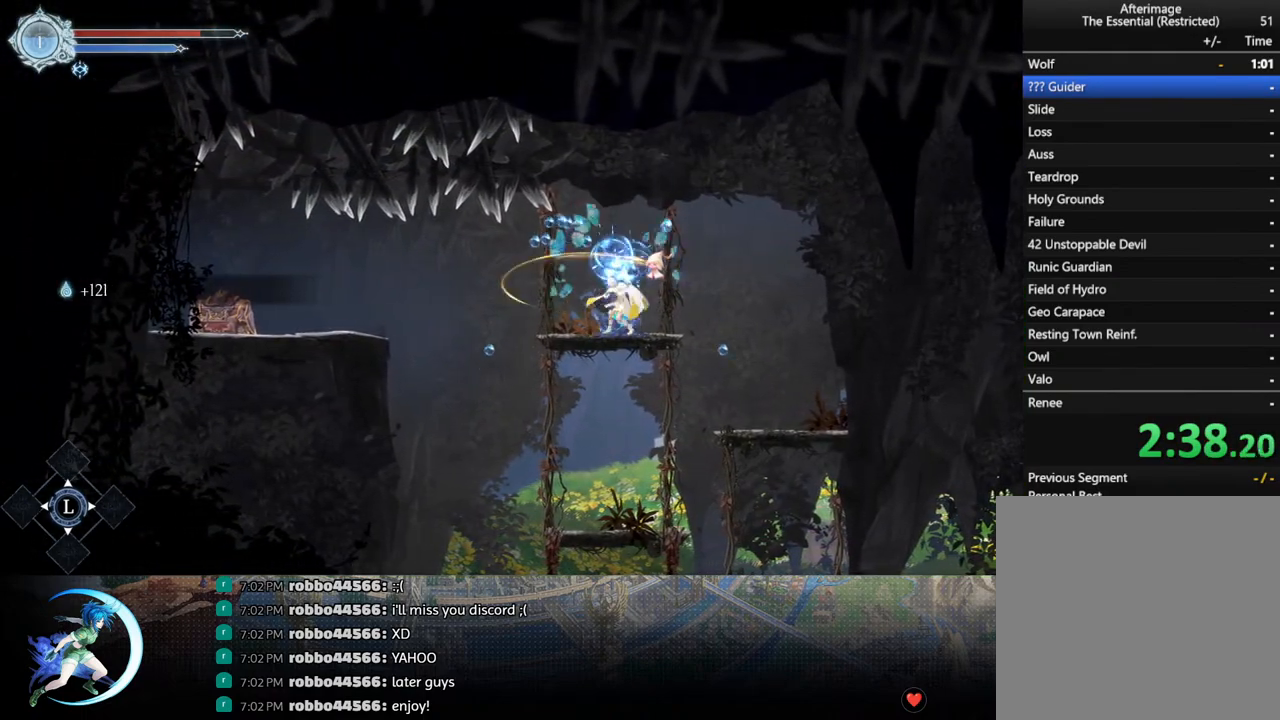
{"buttons": ["DPAD_LEFT"], "left_stick": "center", "right_stick": "center", "events": [[333, "DPAD_LEFT", "down"]]}
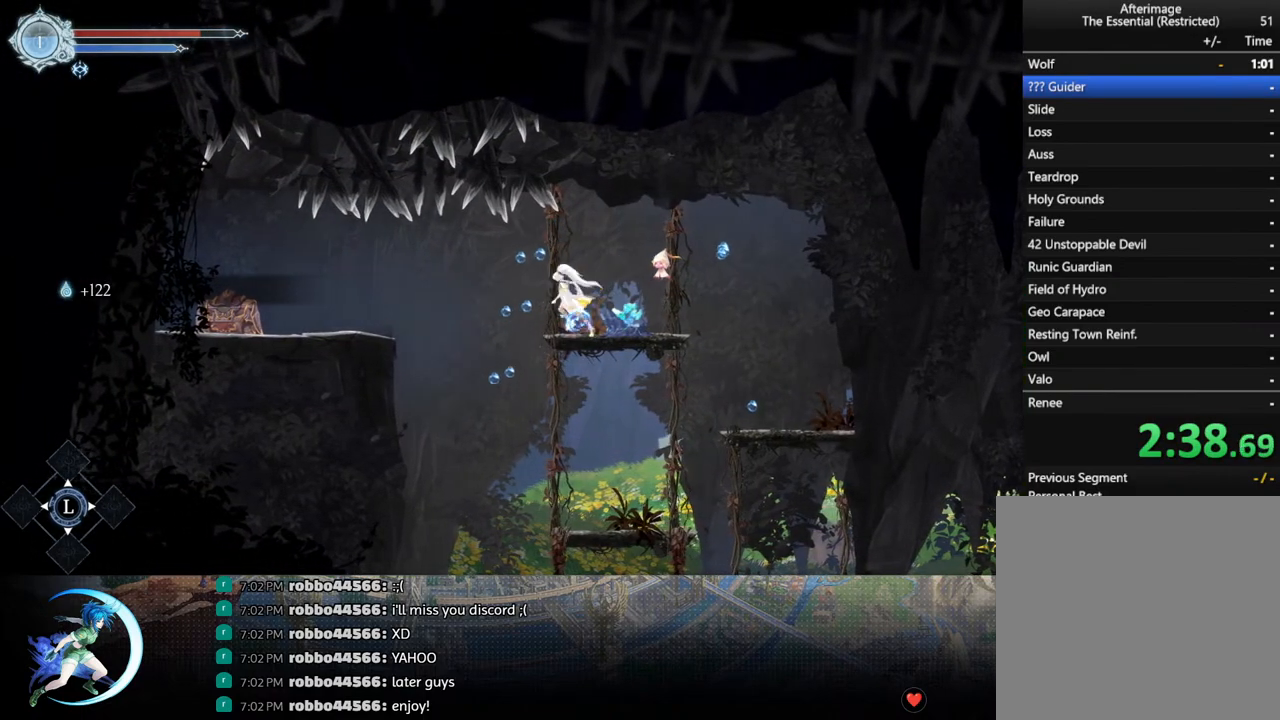
{"buttons": ["DPAD_LEFT"], "left_stick": "center", "right_stick": "center", "events": [[17, "R1", "down"], [217, "R1", "up"]]}
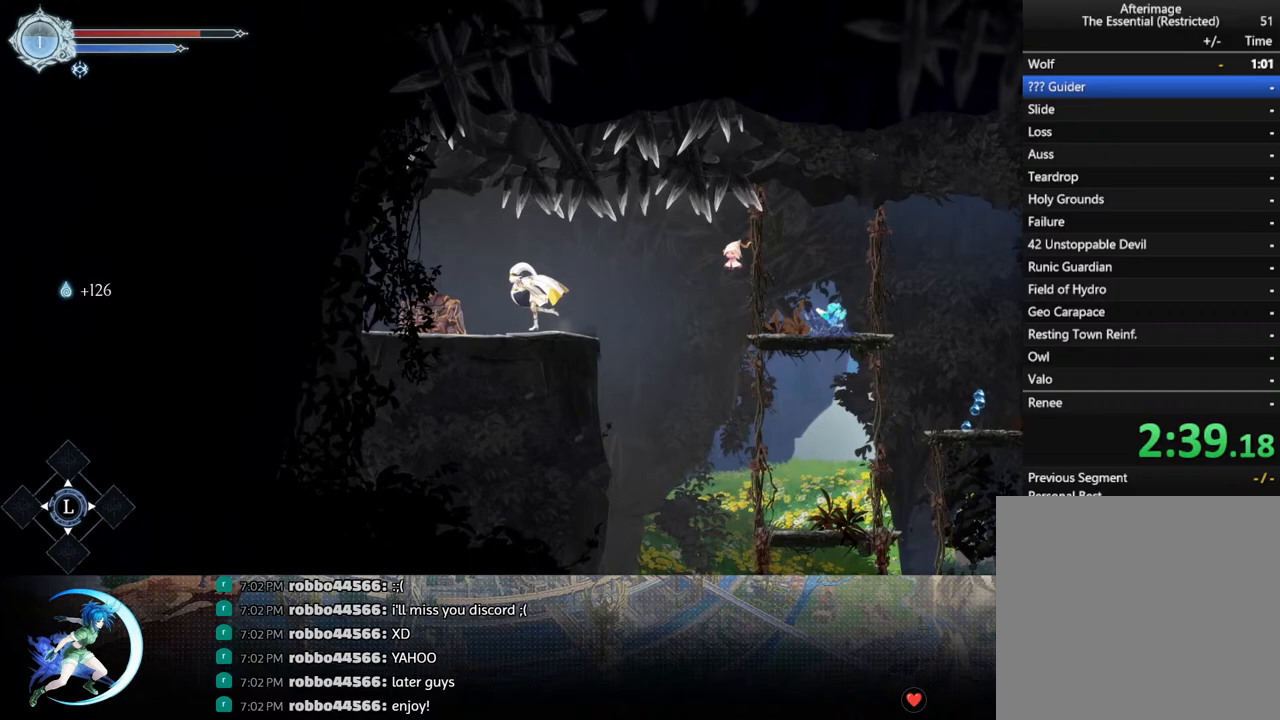
{"buttons": [], "left_stick": "center", "right_stick": "center", "events": [[67, "SQUARE", "down"], [83, "DPAD_LEFT", "up"], [183, "SQUARE", "up"], [217, "DPAD_DOWN", "down"], [283, "DPAD_DOWN", "up"], [333, "DPAD_LEFT", "down"], [433, "DPAD_LEFT", "up"]]}
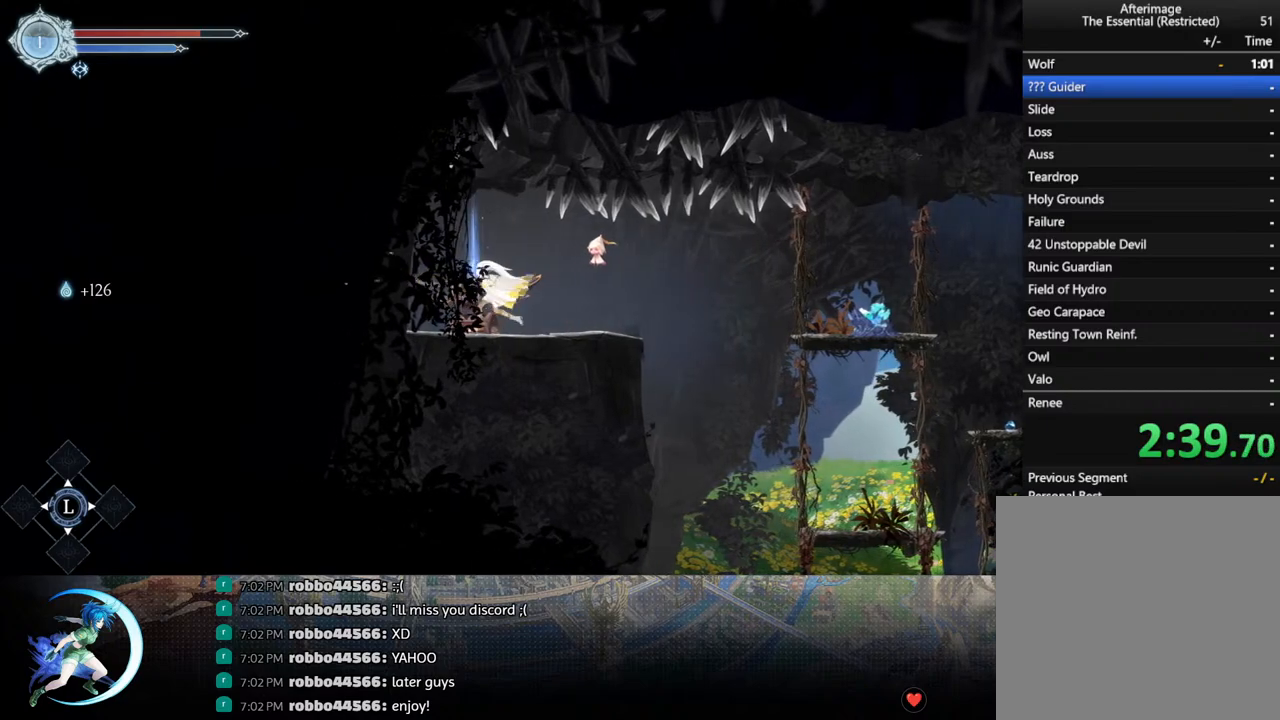
{"buttons": [], "left_stick": "center", "right_stick": "center", "events": []}
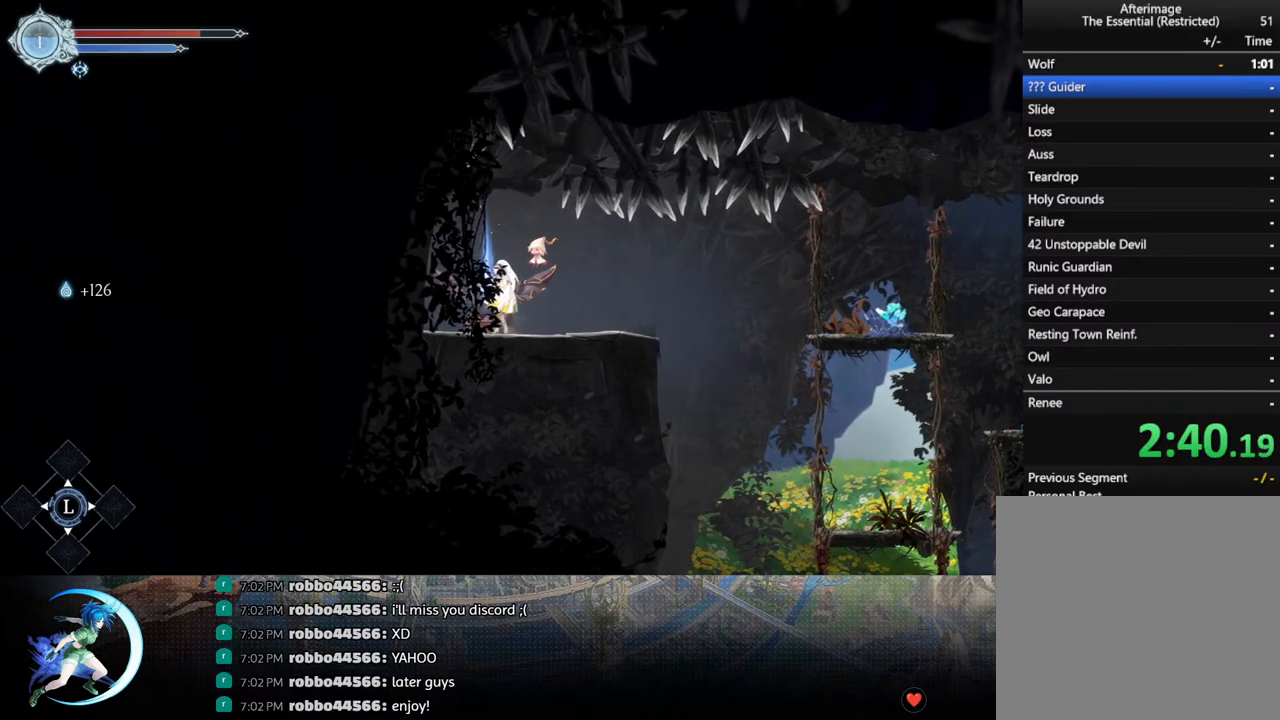
{"buttons": ["DPAD_RIGHT"], "left_stick": "center", "right_stick": "center", "events": [[333, "DPAD_UP", "down"], [367, "DPAD_UP", "up"], [400, "CROSS", "down"], [467, "CROSS", "up"], [500, "DPAD_RIGHT", "down"]]}
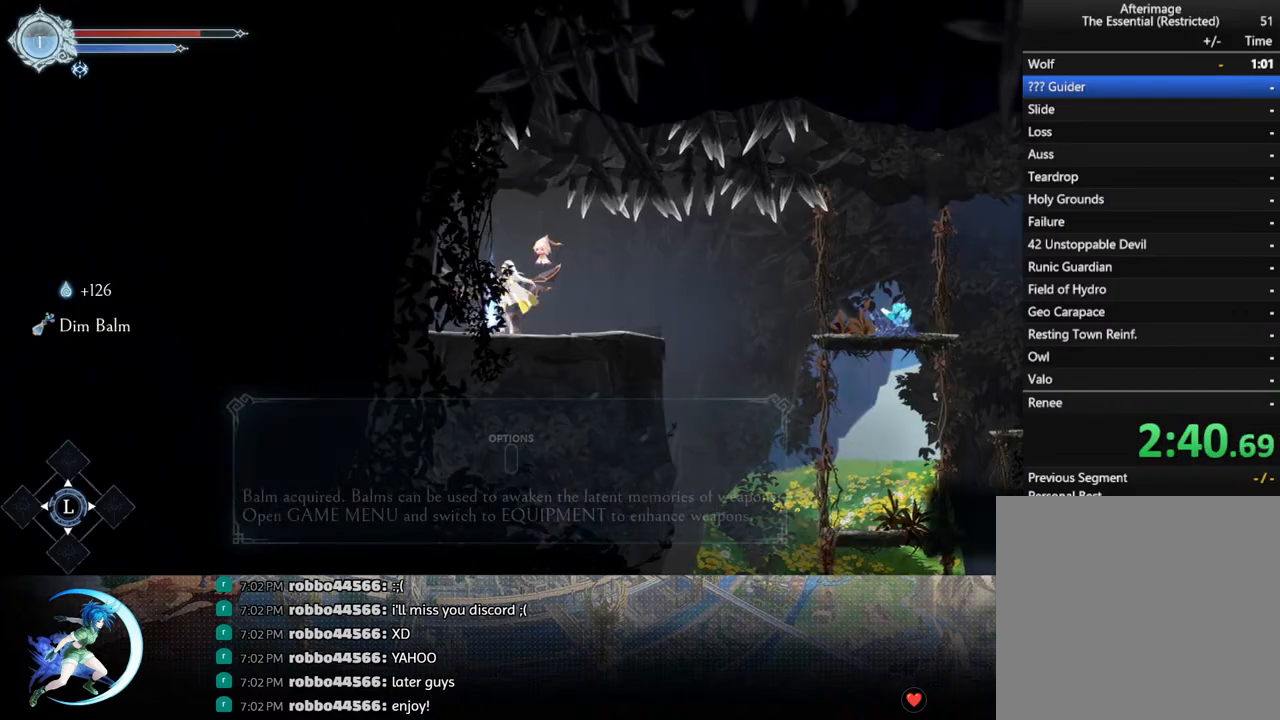
{"buttons": [], "left_stick": "center", "right_stick": "center", "events": [[183, "CROSS", "down"], [450, "DPAD_RIGHT", "up"], [483, "CROSS", "up"]]}
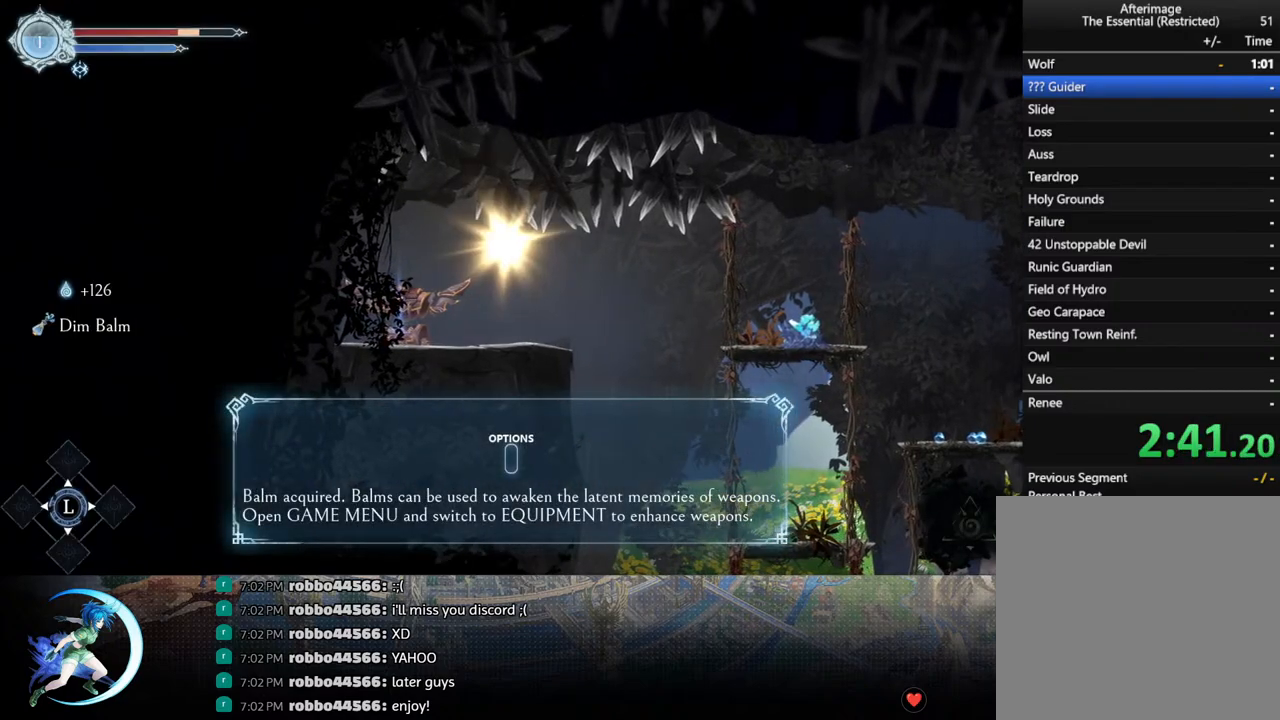
{"buttons": [], "left_stick": "center", "right_stick": "center", "events": []}
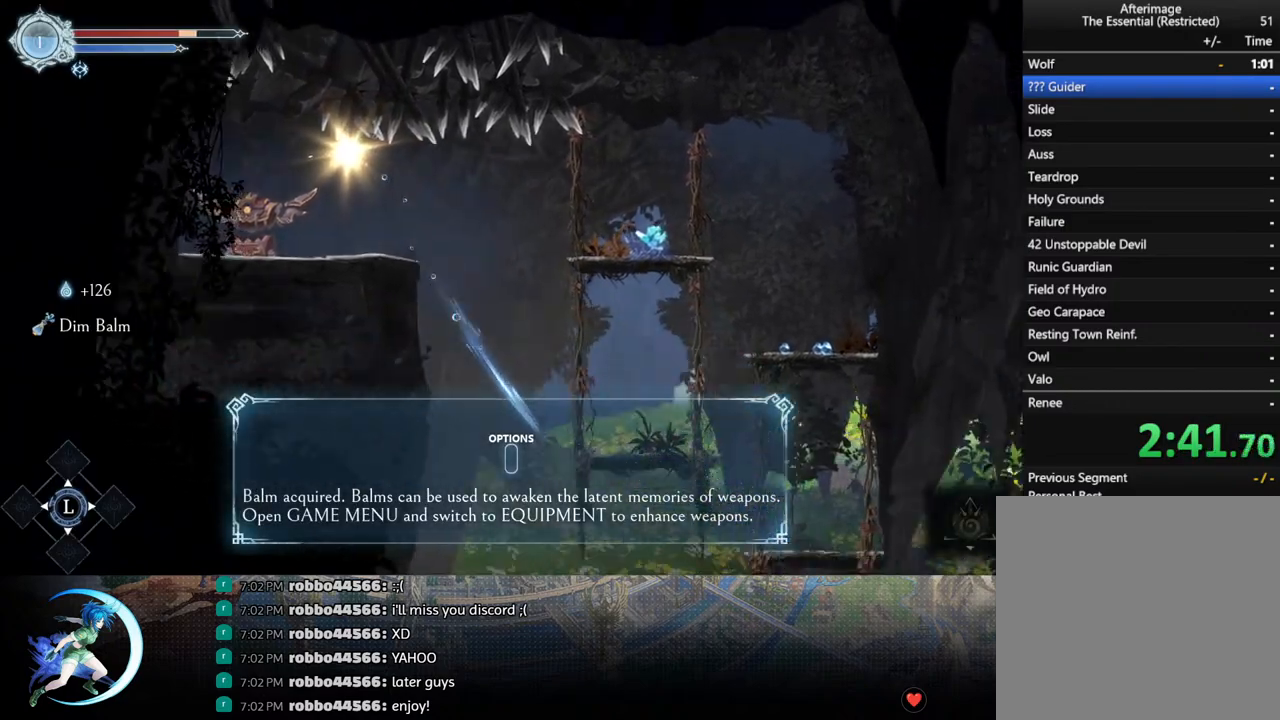
{"buttons": [], "left_stick": "center", "right_stick": "center", "events": []}
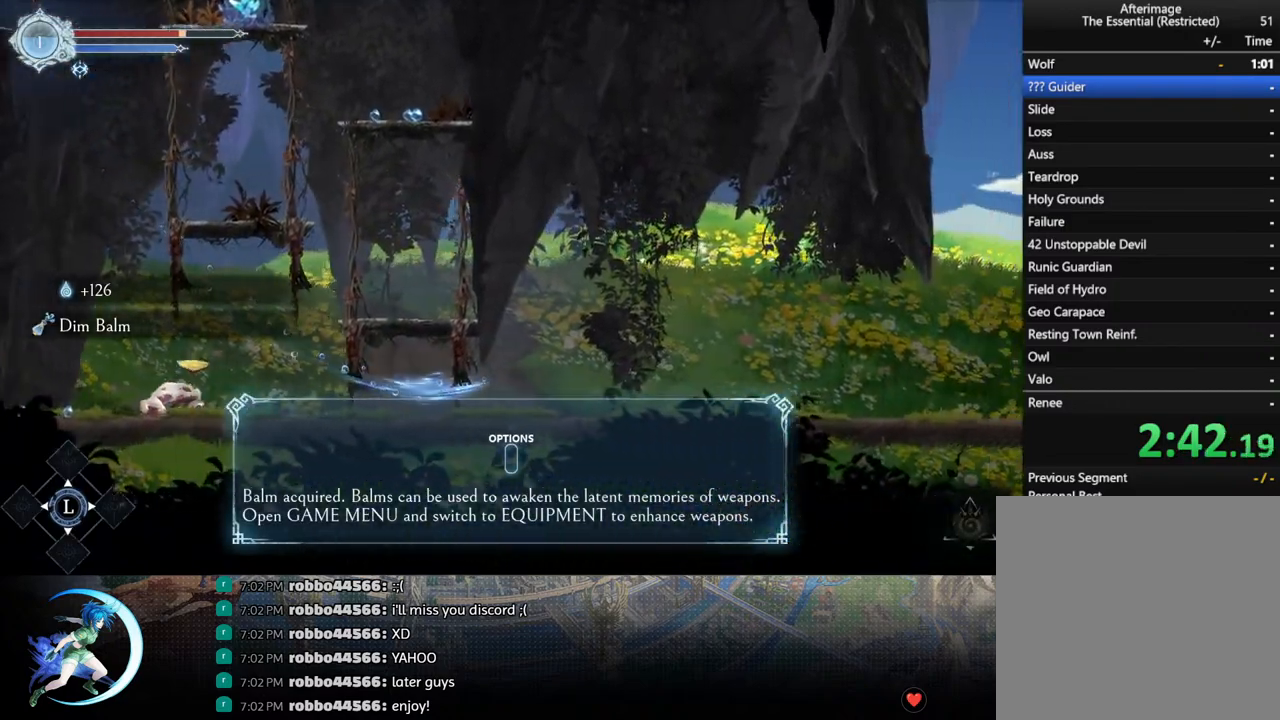
{"buttons": [], "left_stick": "center", "right_stick": "center", "events": []}
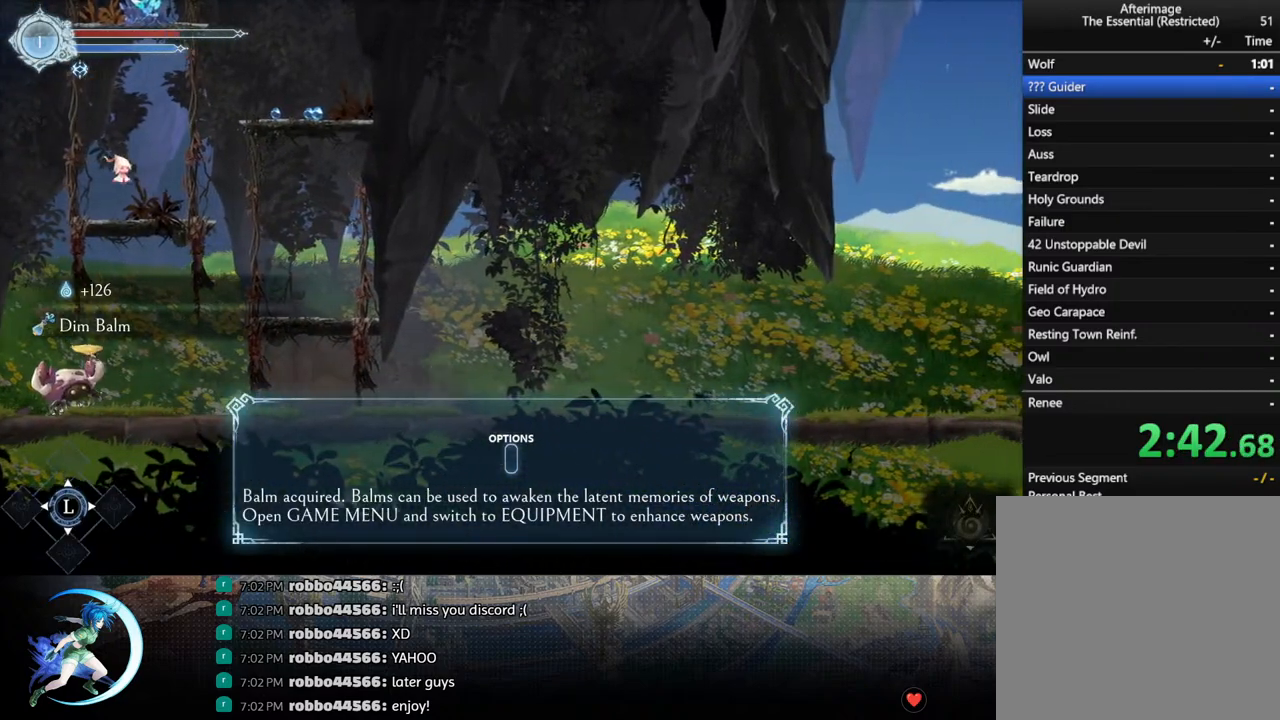
{"buttons": ["R1", "DPAD_RIGHT"], "left_stick": "center", "right_stick": "center", "events": [[50, "DPAD_RIGHT", "down"], [133, "R1", "down"], [267, "R1", "up"], [450, "R1", "down"]]}
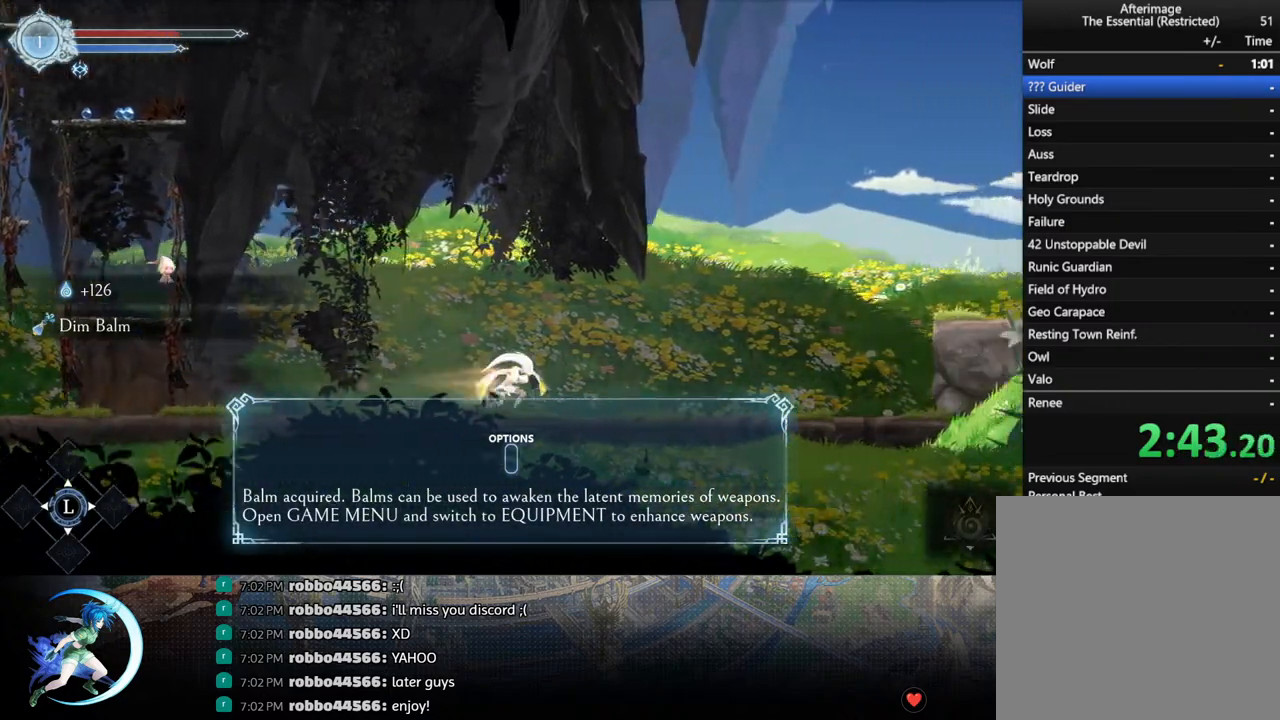
{"buttons": ["DPAD_RIGHT"], "left_stick": "center", "right_stick": "center", "events": [[100, "R1", "up"], [283, "R1", "down"], [400, "R1", "up"]]}
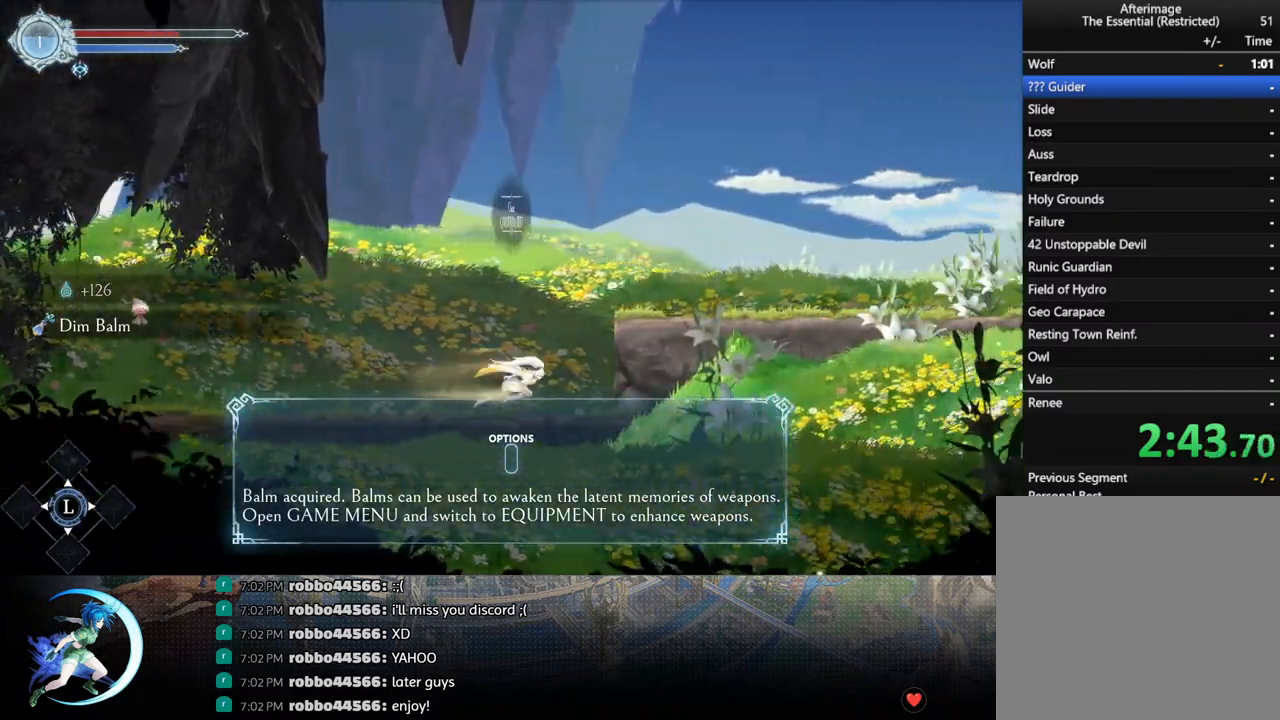
{"buttons": ["R1", "DPAD_RIGHT"], "left_stick": "center", "right_stick": "center", "events": [[50, "CROSS", "down"], [383, "CROSS", "up"], [383, "R1", "down"]]}
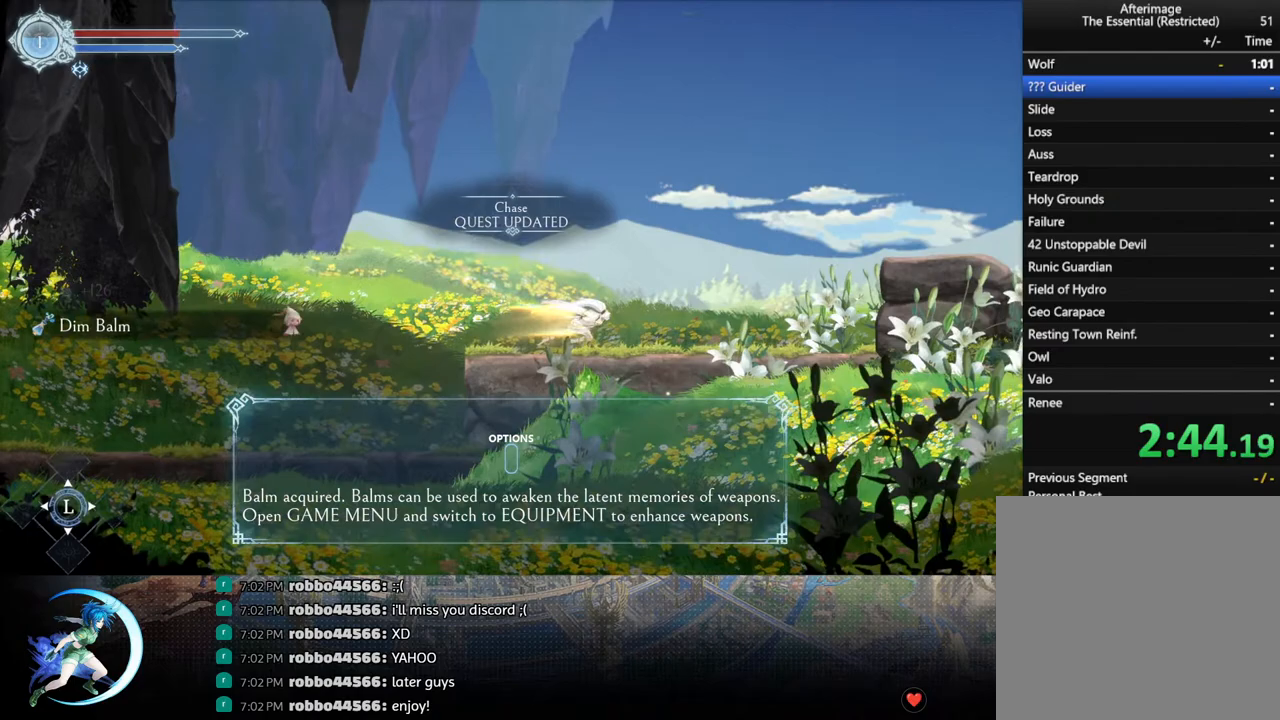
{"buttons": ["CROSS", "DPAD_RIGHT"], "left_stick": "center", "right_stick": "center", "events": [[50, "R1", "up"], [333, "CROSS", "down"]]}
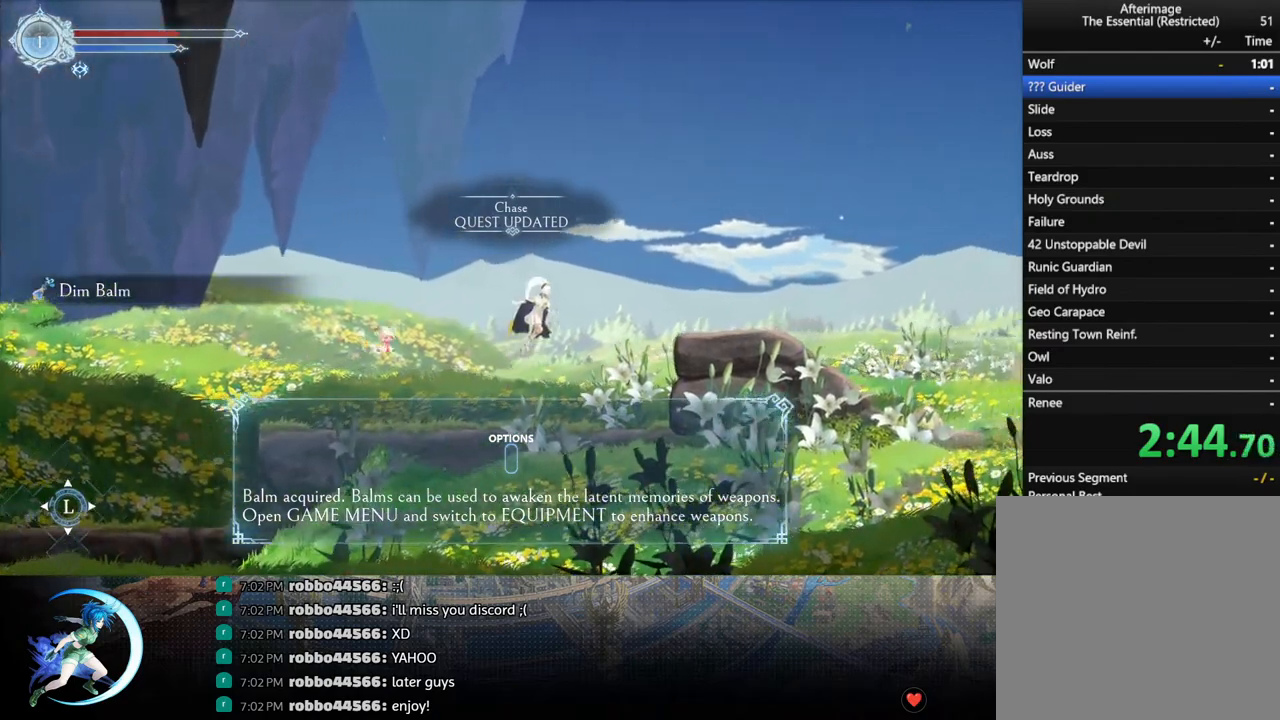
{"buttons": ["DPAD_RIGHT"], "left_stick": "center", "right_stick": "center", "events": [[183, "CROSS", "up"], [200, "R1", "down"], [467, "R1", "up"]]}
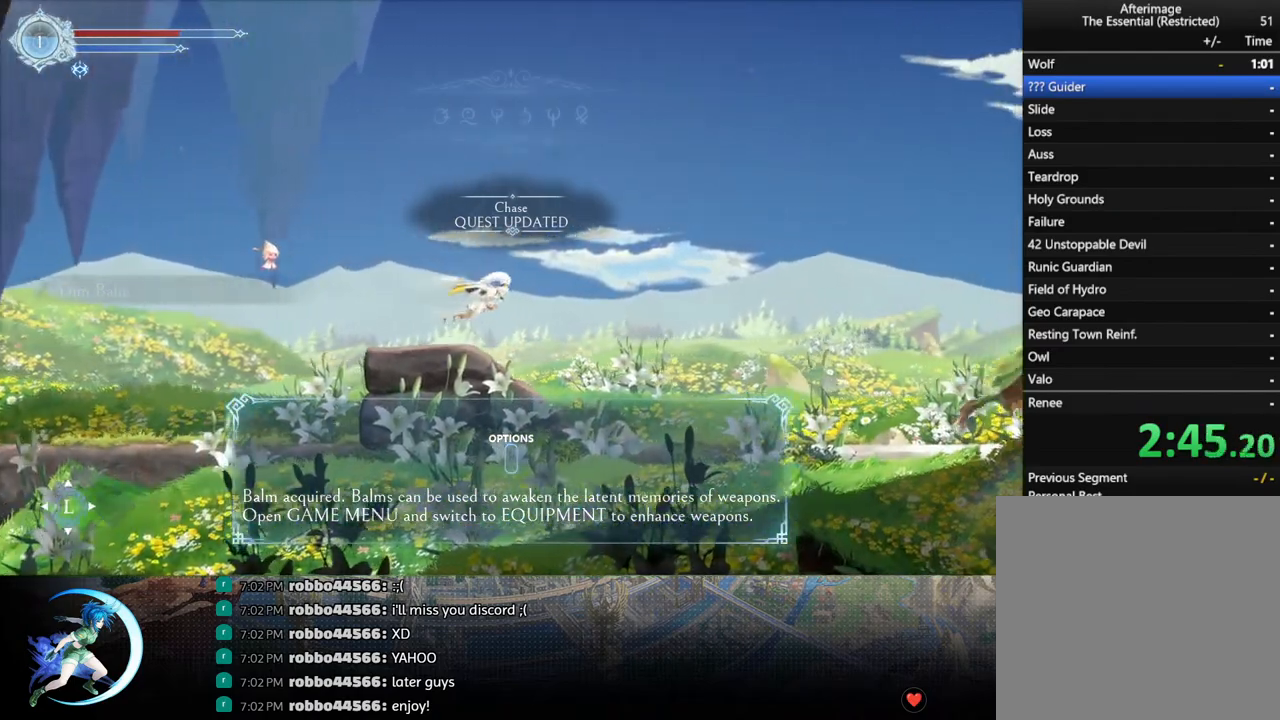
{"buttons": ["R1", "DPAD_RIGHT"], "left_stick": "center", "right_stick": "center", "events": [[500, "R1", "down"]]}
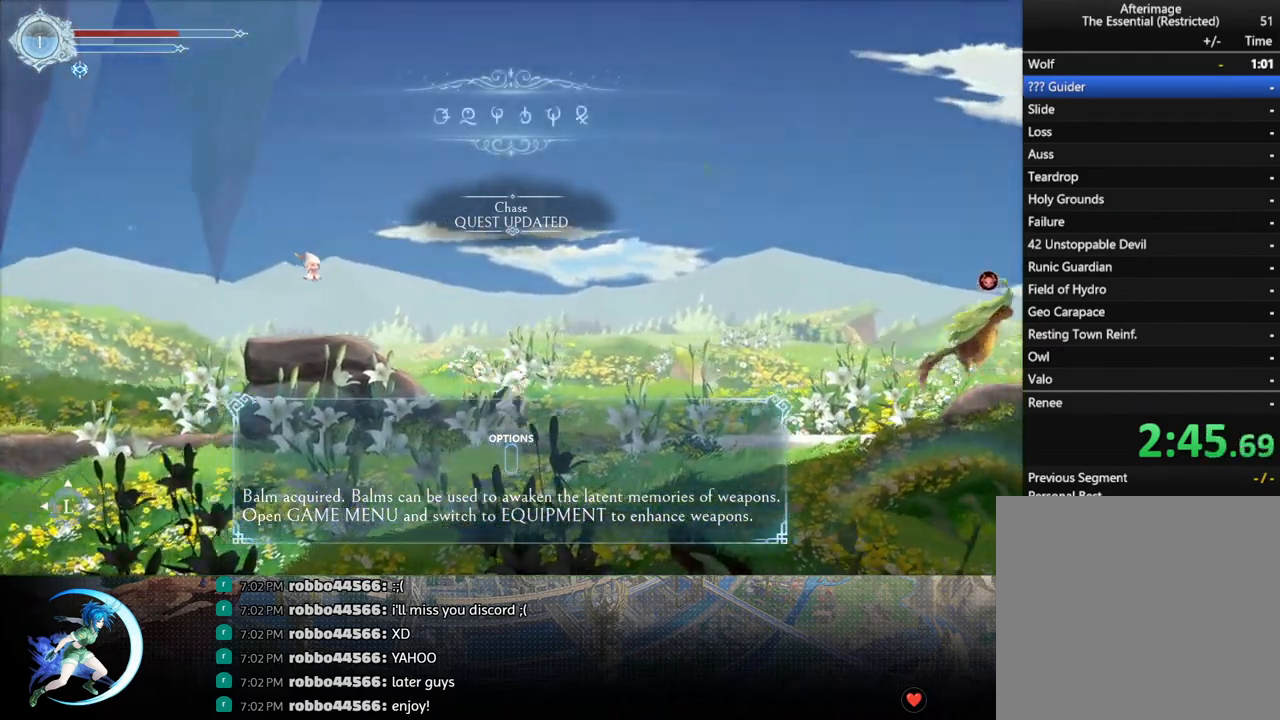
{"buttons": ["CROSS", "DPAD_RIGHT"], "left_stick": "center", "right_stick": "center", "events": [[183, "R1", "up"], [333, "CROSS", "down"]]}
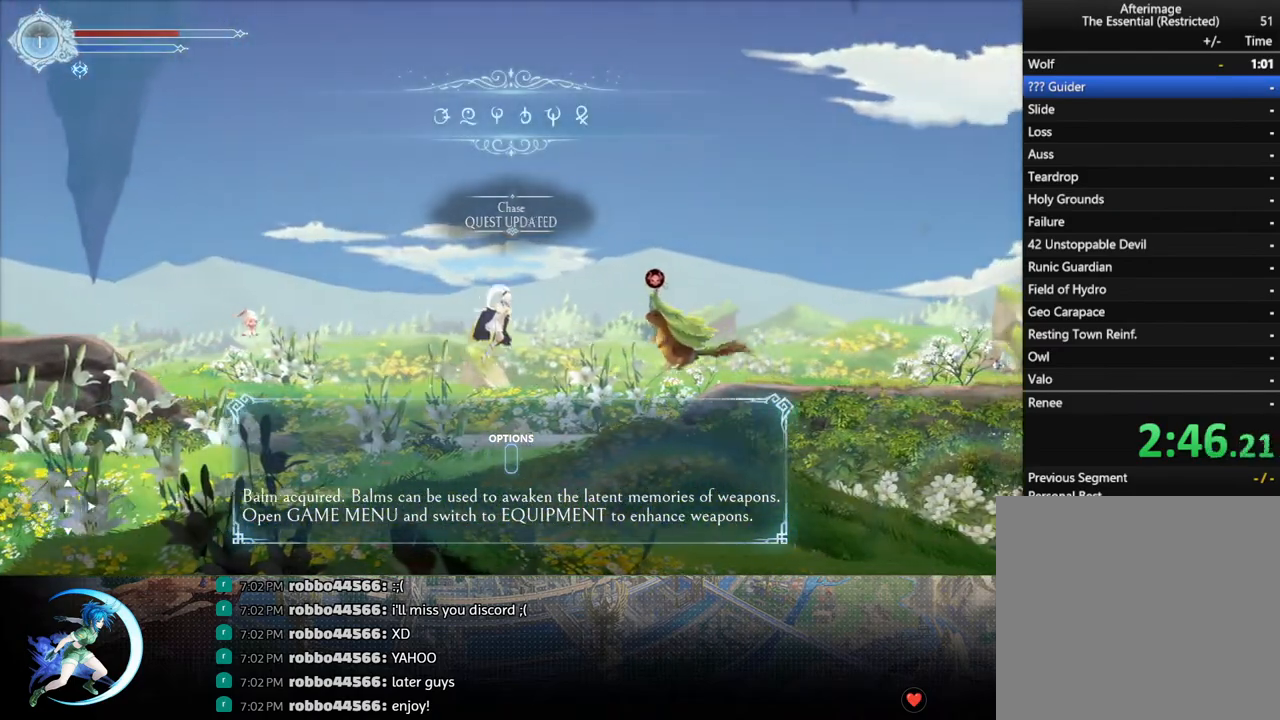
{"buttons": ["DPAD_RIGHT"], "left_stick": "center", "right_stick": "center", "events": [[133, "CROSS", "up"], [200, "SQUARE", "down"], [283, "R1", "down"], [333, "SQUARE", "up"], [467, "R1", "up"]]}
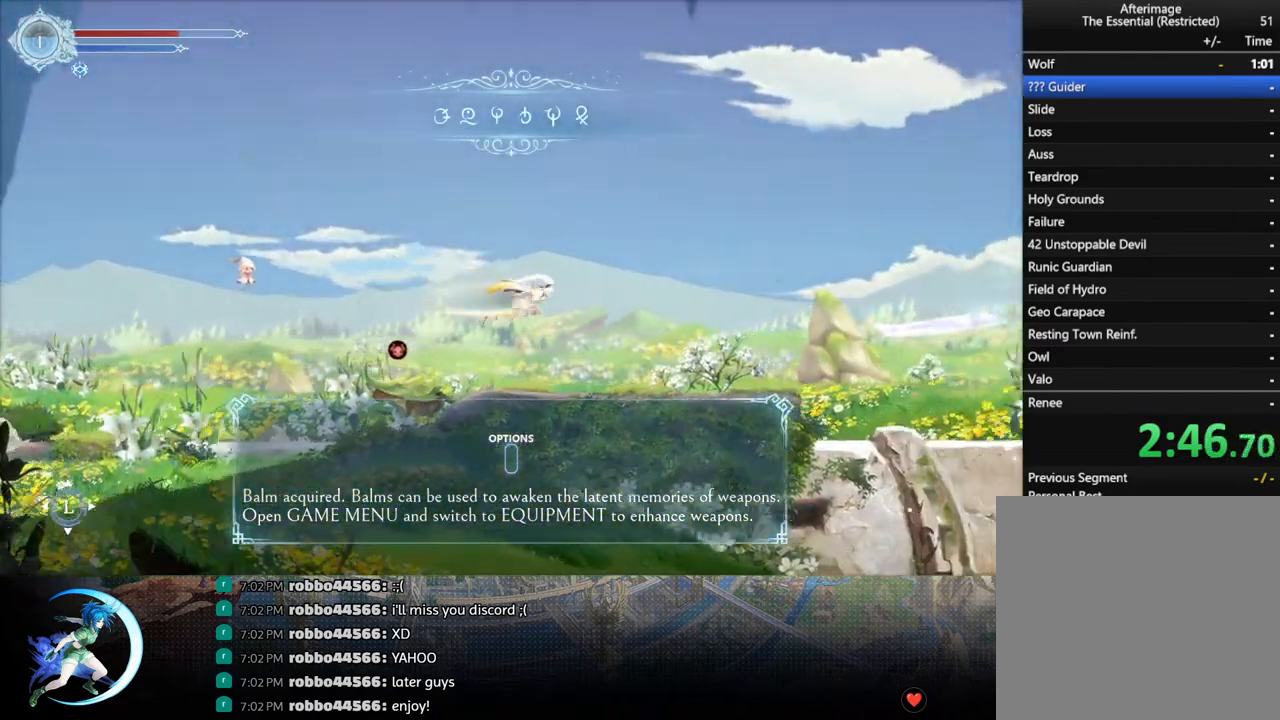
{"buttons": ["R1", "DPAD_RIGHT"], "left_stick": "center", "right_stick": "center", "events": [[467, "R1", "down"]]}
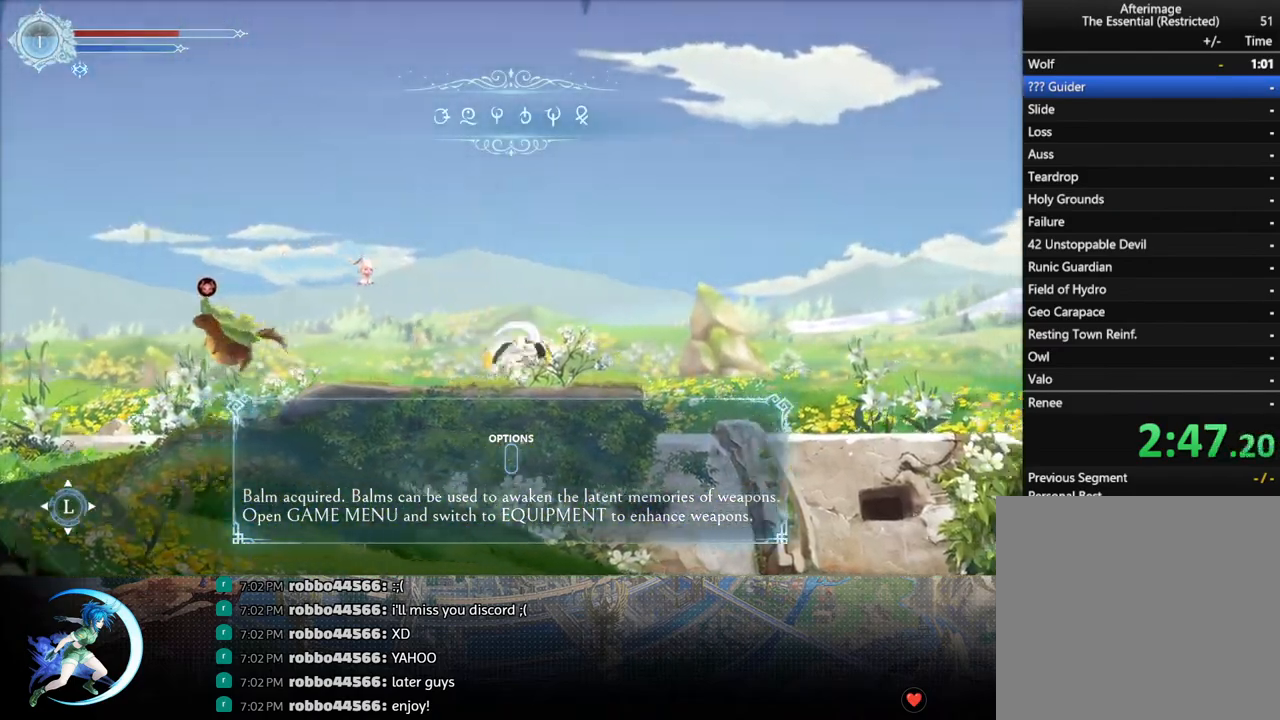
{"buttons": ["DPAD_RIGHT"], "left_stick": "center", "right_stick": "center", "events": [[167, "R1", "up"]]}